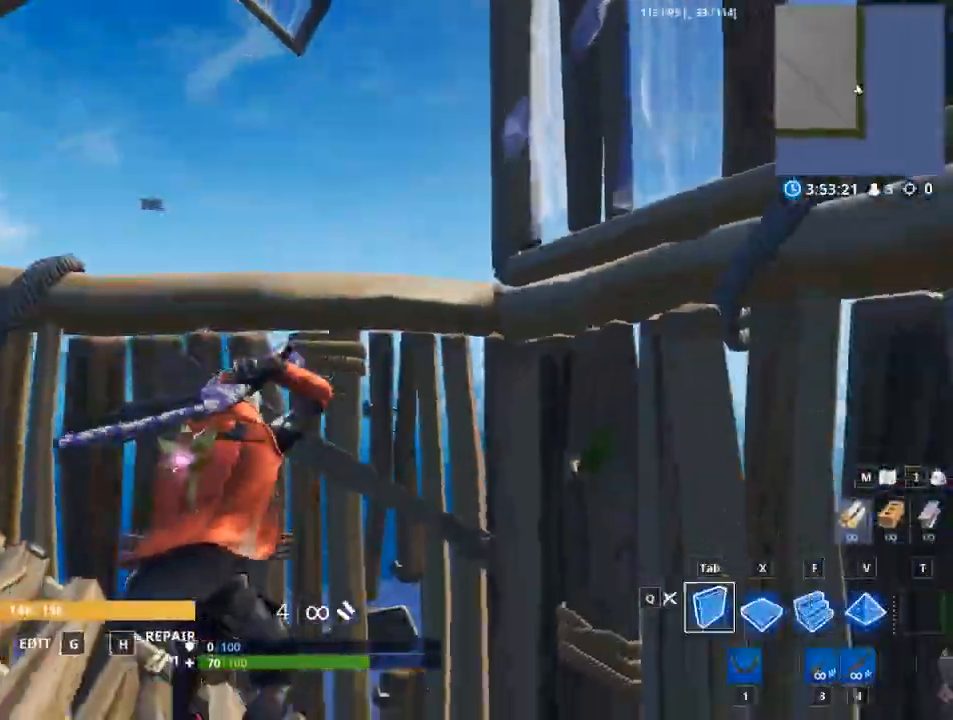
Gameplay with keyboard and mouse; each line is a JSON object with the keys and mouse buttons held at the frame after it. "events" lists presses ("down") and releases ("up") of "1", "2", "3", "4", "5", "a", "alt", "c", "caps_lock", "ctrl", "d", "e", "f", "g", "q", "r", "s", "shift", "space", "t", "tab", "v", "w", "x", "z", "mouse_left", "mouse_wheel" and "mouse_right" between this image and that frame as [ms after this image, input, new state], when the widget could be followed in between. "mouse_left", "mouse_wheel", "mouse_right" = the "left", "wheel", "right" buttons of the "mouse" list. No other keys are recorded. "wheel" means that the mouse wheel is clicked or scrolled. "mouse_move" is the direction in which the mouse moves at that frame (one of eight, or "still"), when it could be read.
{"keys": ["w"], "mouse": [], "mouse_move": "up", "events": [[100, "tab", "up"], [367, "d", "up"], [367, "w", "down"]]}
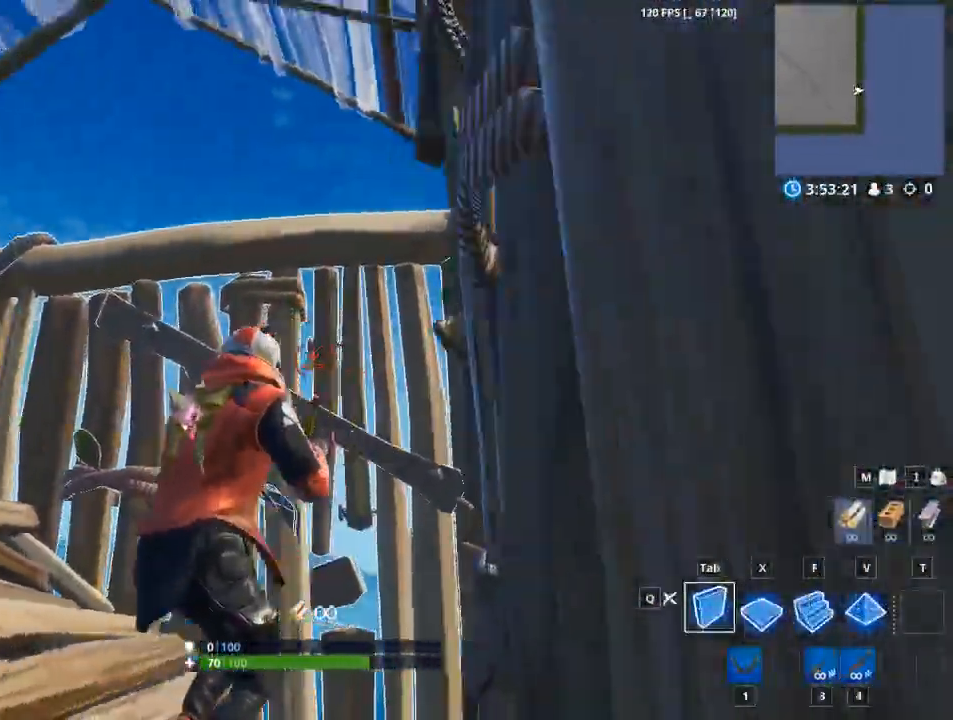
{"keys": ["a"], "mouse": [], "mouse_move": "down", "events": [[17, "a", "down"], [67, "w", "up"]]}
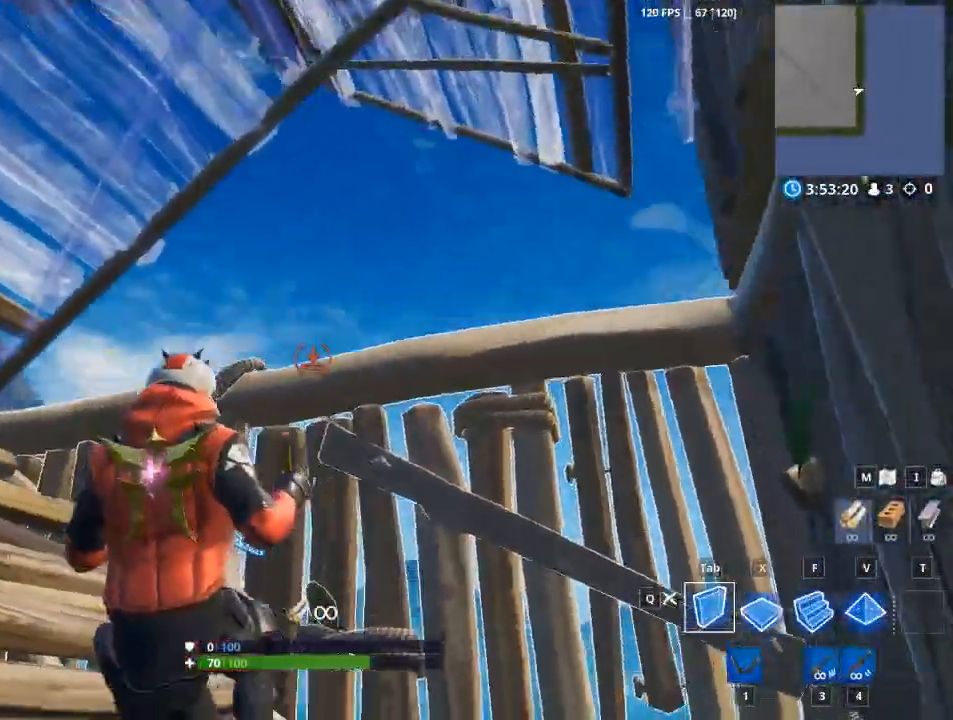
{"keys": ["space", "w", "x"], "mouse": [], "events": [[83, "w", "down"], [167, "a", "up"], [367, "space", "down"], [400, "x", "down"]]}
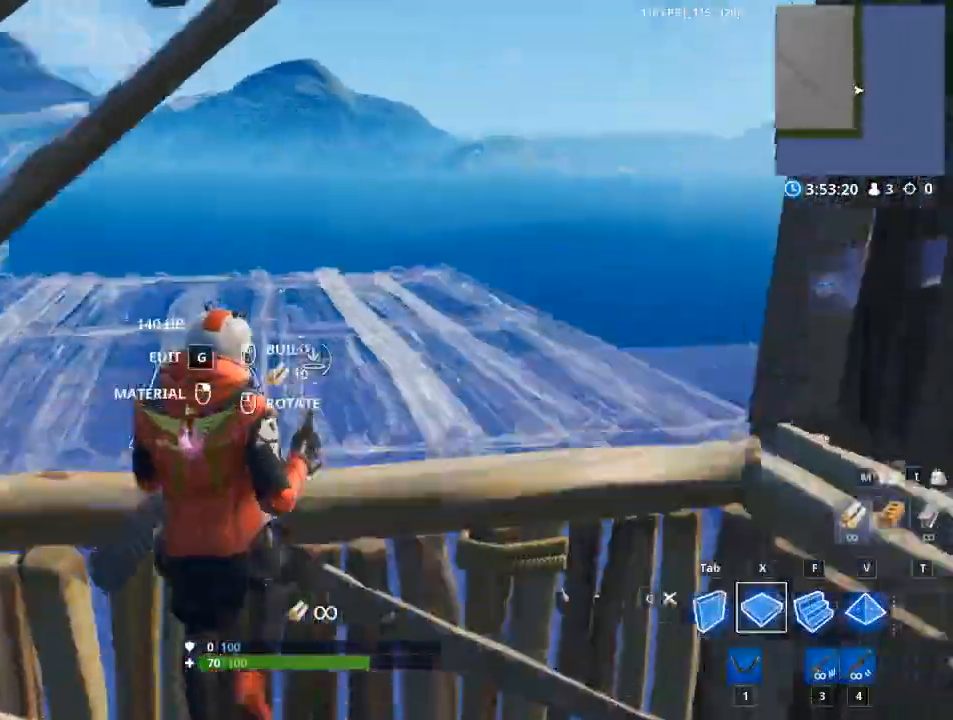
{"keys": ["tab", "w"], "mouse": ["left"], "mouse_move": "up-left", "events": [[50, "mouse_left", "down"], [100, "space", "up"], [100, "x", "up"], [184, "f", "down"], [367, "f", "up"], [367, "tab", "down"]]}
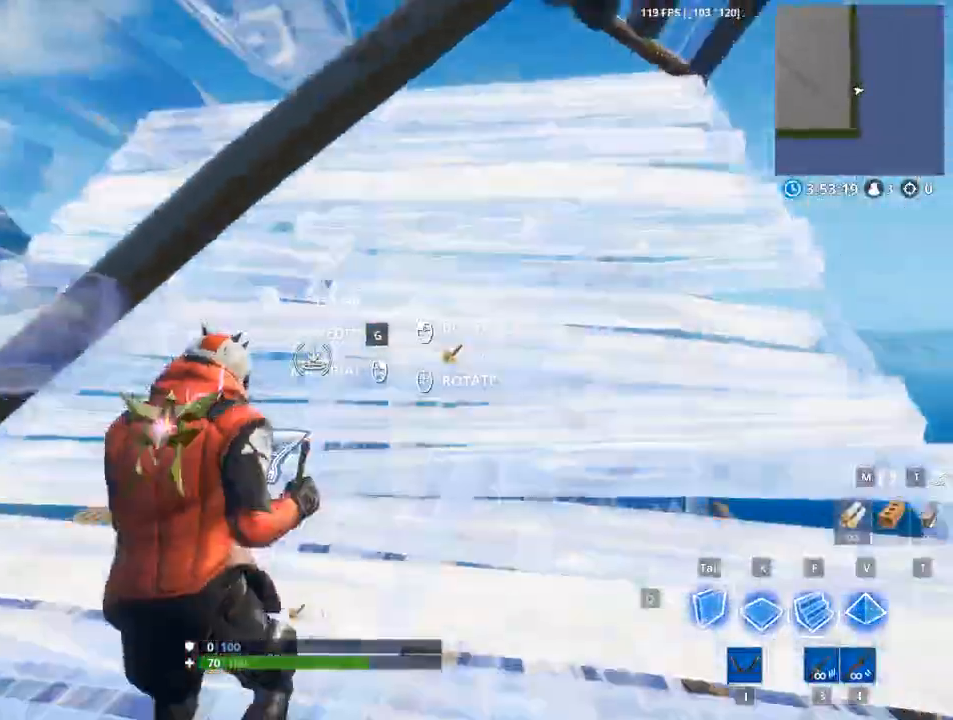
{"keys": ["d"], "mouse": ["left"], "events": [[300, "tab", "up"], [434, "d", "down"], [484, "w", "up"]]}
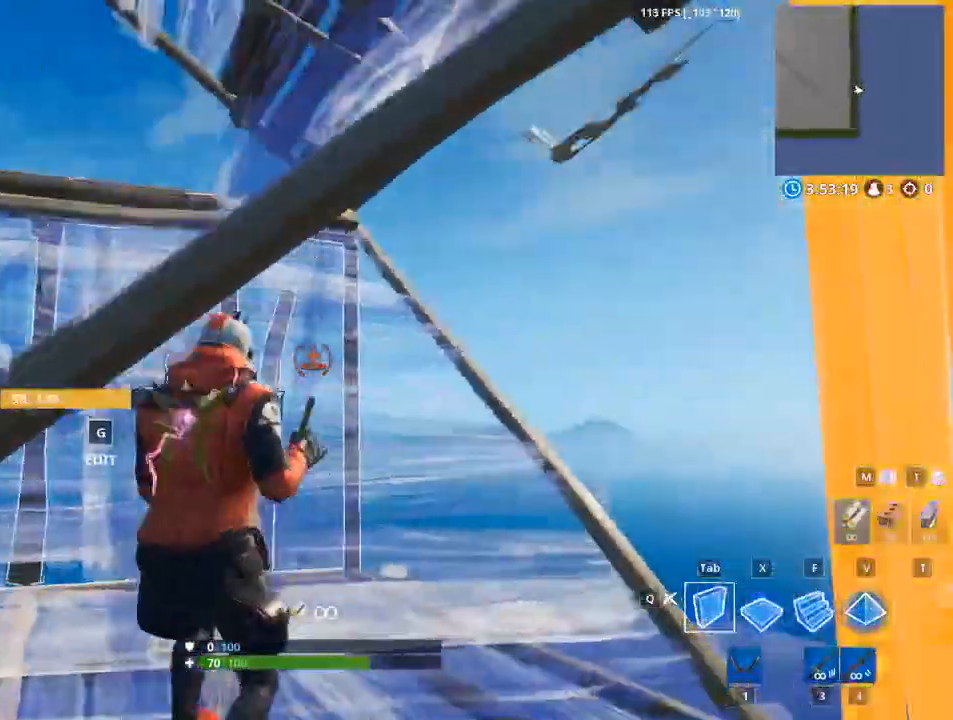
{"keys": ["w"], "mouse": [], "mouse_move": "down-right", "events": [[167, "mouse_left", "up"], [351, "w", "down"], [401, "d", "up"]]}
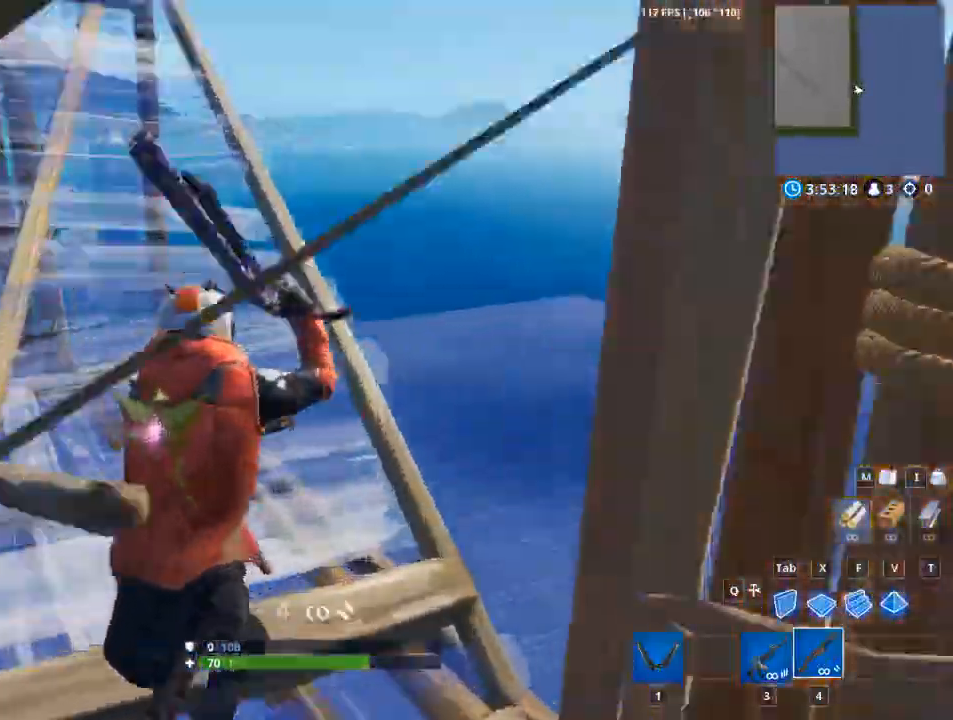
{"keys": ["tab", "w"], "mouse": ["left"], "mouse_move": "up-left", "events": [[50, "x", "down"], [100, "mouse_left", "down"], [183, "x", "up"], [283, "f", "down"], [417, "tab", "down"], [467, "f", "up"]]}
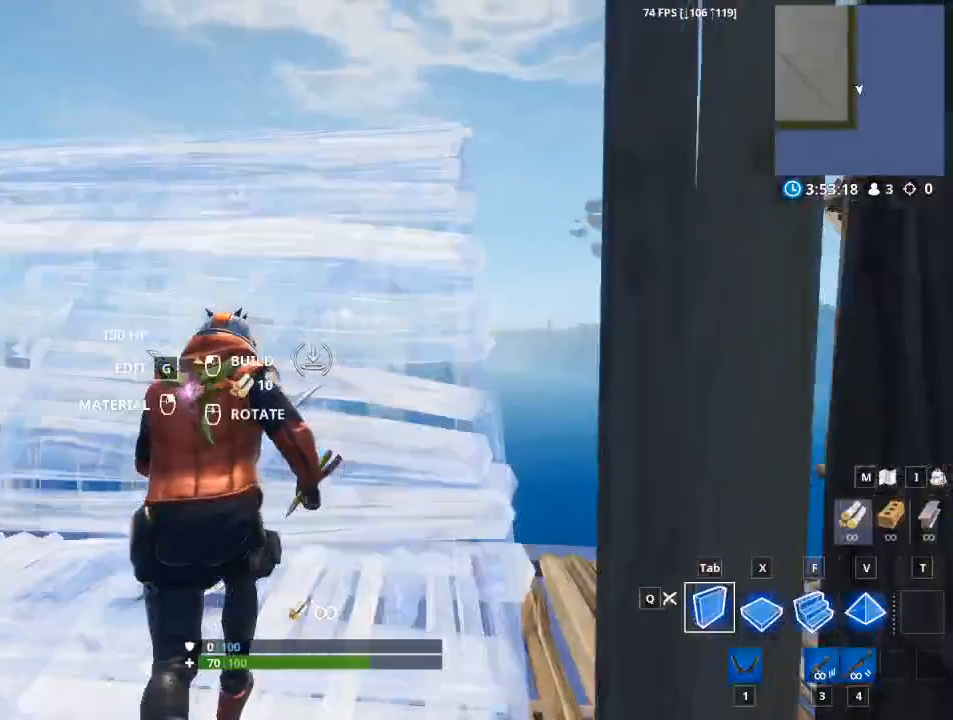
{"keys": ["a", "space", "w"], "mouse": ["left"], "mouse_move": "right", "events": [[334, "tab", "up"], [384, "space", "down"], [484, "a", "down"]]}
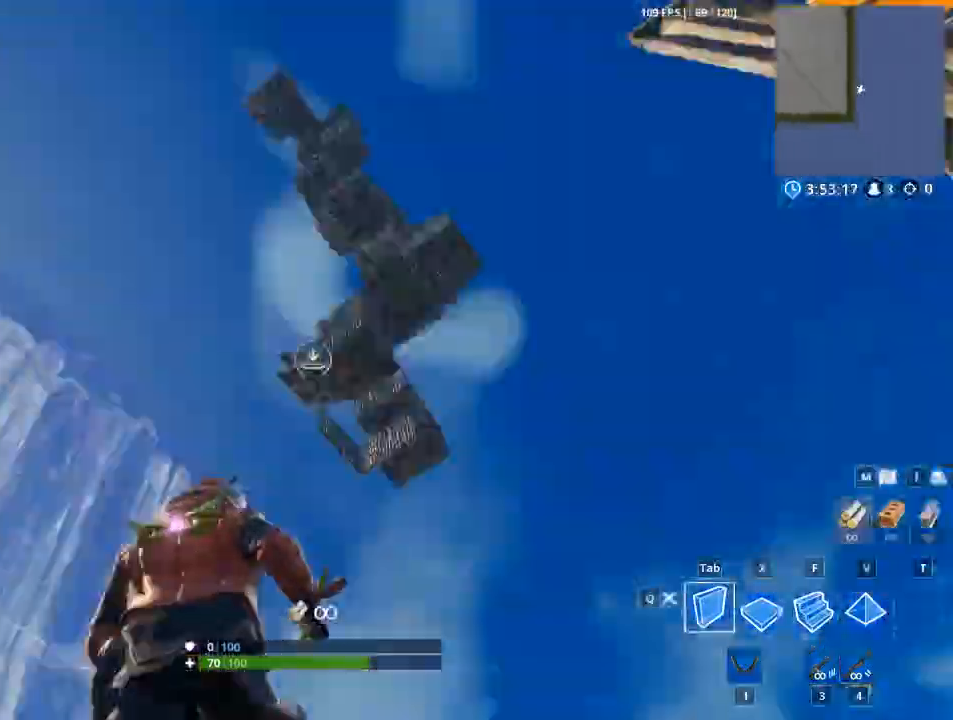
{"keys": ["a", "w"], "mouse": ["left"], "mouse_move": "down", "events": [[33, "w", "up"], [117, "space", "up"], [217, "f", "down"], [300, "space", "down"], [400, "f", "up"], [400, "space", "up"], [400, "w", "down"]]}
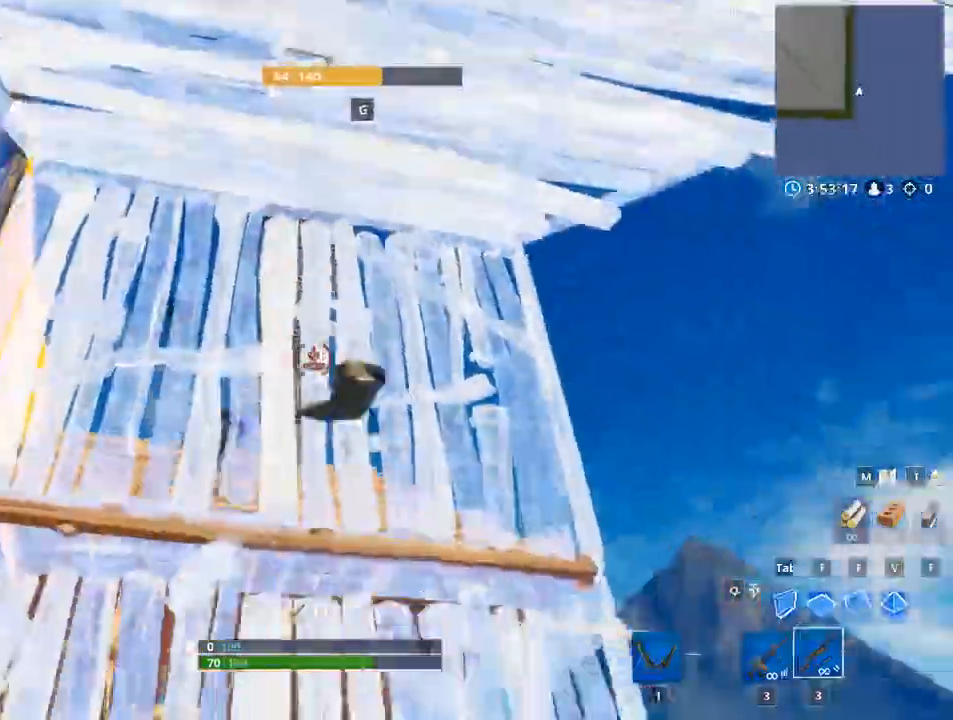
{"keys": ["d"], "mouse": [], "mouse_move": "left", "events": [[50, "a", "up"], [84, "d", "down"], [134, "mouse_left", "up"], [134, "w", "up"]]}
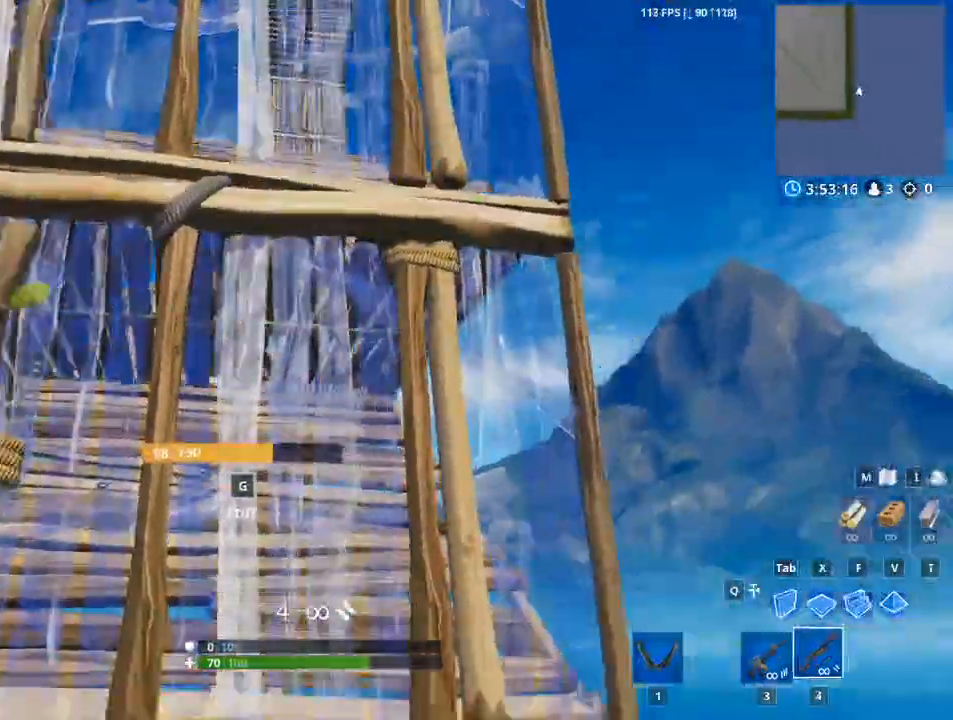
{"keys": ["a", "x"], "mouse": ["left"], "mouse_move": "up-left", "events": [[167, "a", "down"], [167, "space", "down"], [217, "d", "up"], [317, "mouse_left", "down"], [317, "x", "down"], [501, "space", "up"]]}
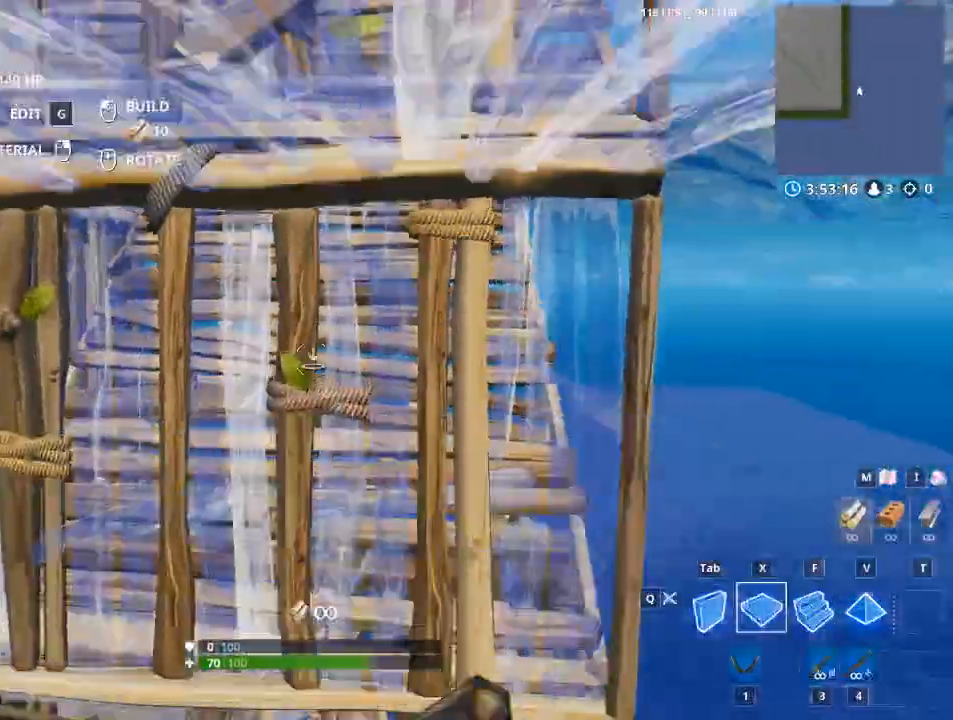
{"keys": ["d", "w"], "mouse": [], "mouse_move": "up-right", "events": [[50, "f", "down"], [50, "x", "up"], [133, "a", "up"], [183, "w", "down"], [233, "f", "up"], [317, "mouse_left", "up"], [417, "d", "down"]]}
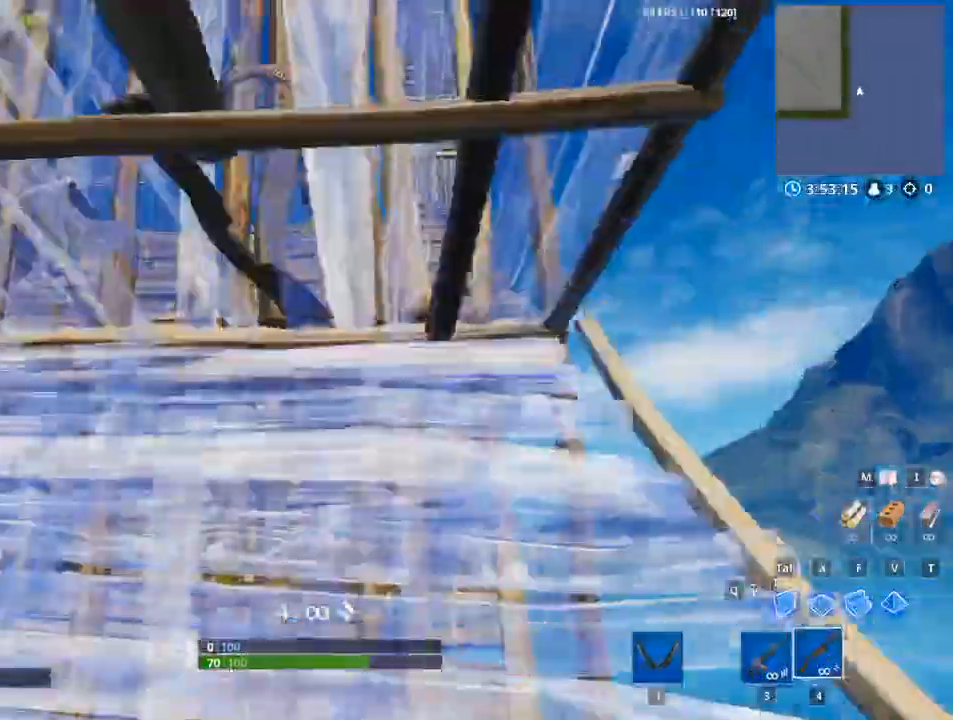
{"keys": ["a"], "mouse": [], "mouse_move": "up-right", "events": [[50, "w", "up"], [300, "a", "down"], [334, "d", "up"]]}
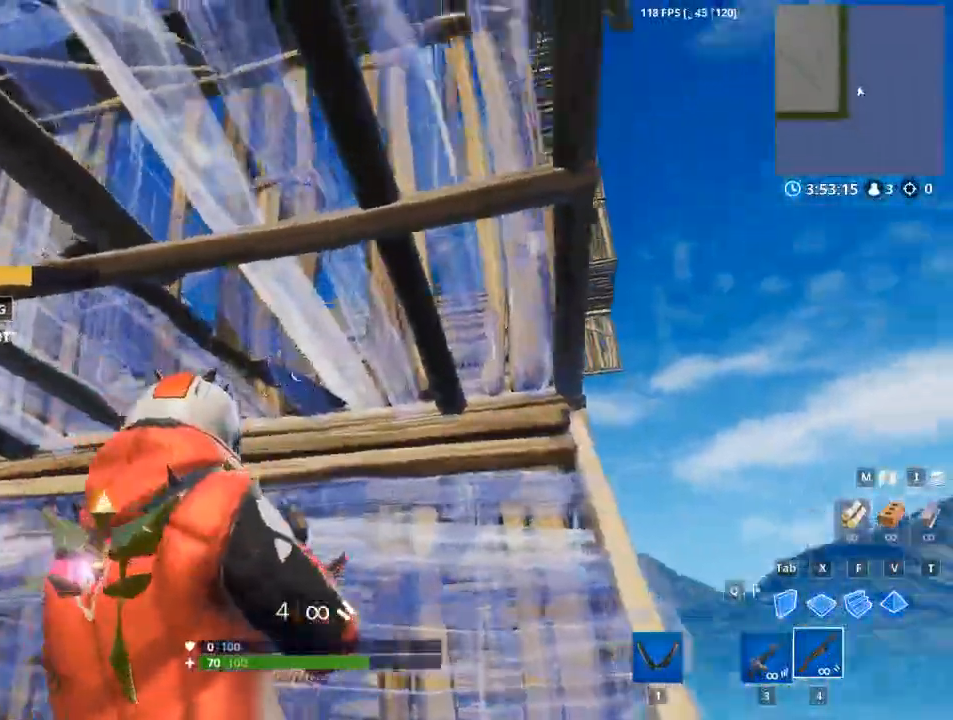
{"keys": ["w"], "mouse": [], "mouse_move": "right", "events": [[66, "g", "down"], [167, "a", "up"], [167, "mouse_left", "down"], [267, "g", "up"], [267, "w", "down"], [300, "g", "down"], [300, "mouse_left", "up"], [500, "g", "up"]]}
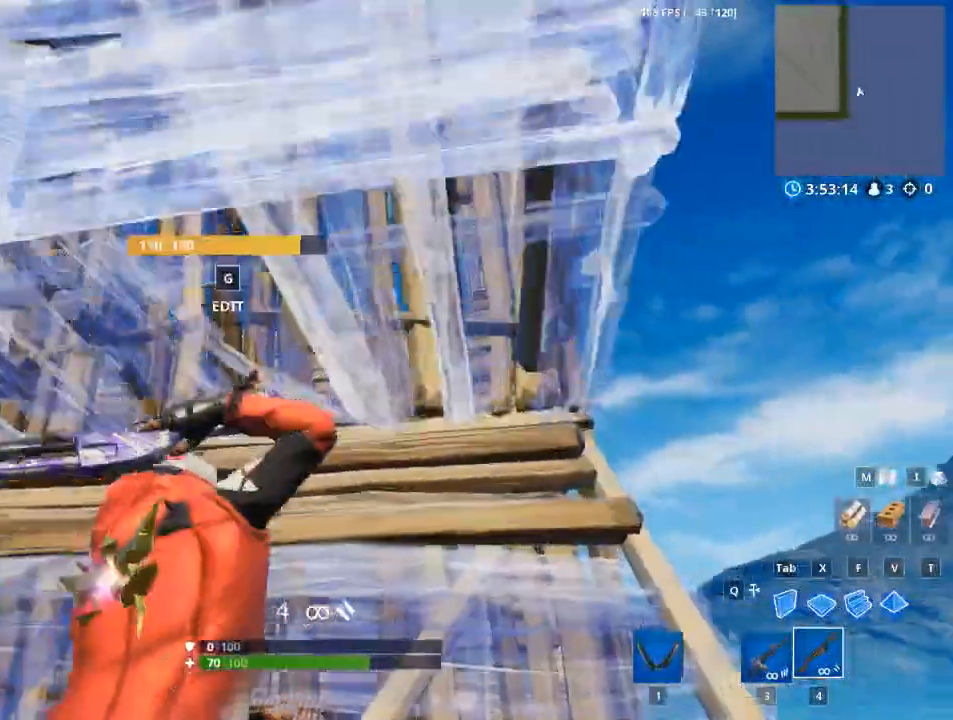
{"keys": ["a", "g"], "mouse": [], "mouse_move": "right", "events": [[367, "g", "down"], [367, "w", "up"], [467, "a", "down"]]}
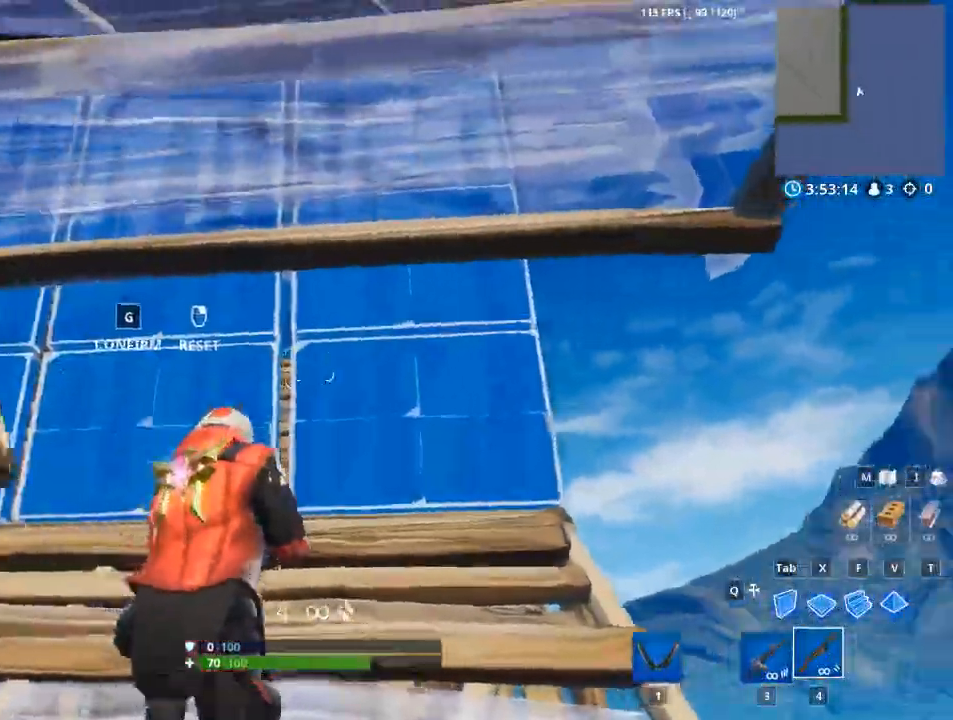
{"keys": ["a"], "mouse": [], "mouse_move": "left", "events": [[50, "g", "up"]]}
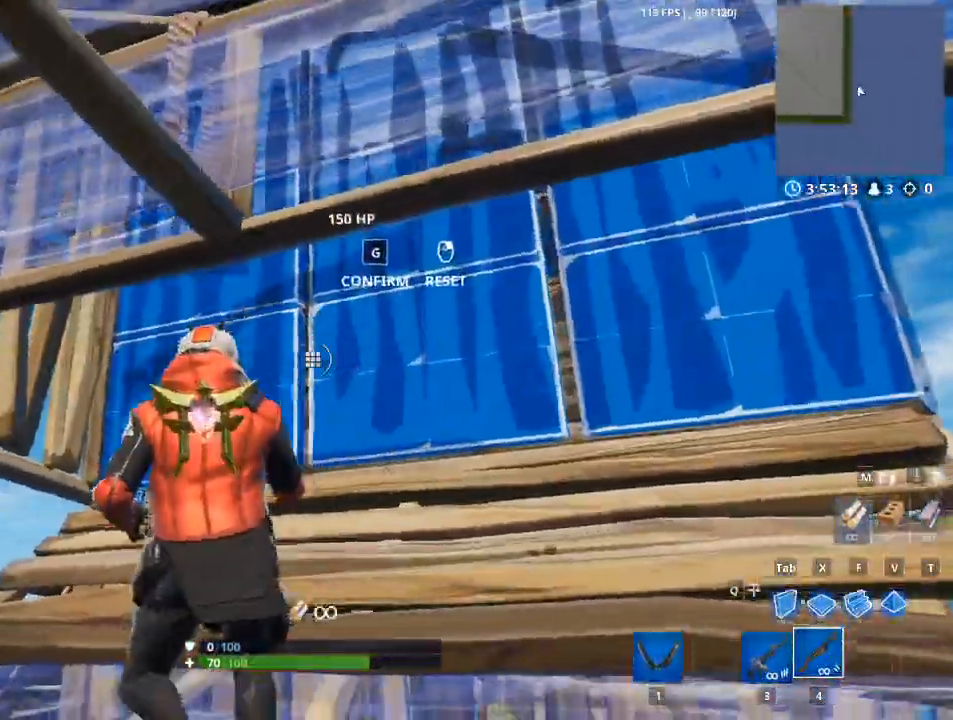
{"keys": ["w", "x"], "mouse": [], "mouse_move": "down-right", "events": [[117, "a", "up"], [217, "w", "down"], [501, "x", "down"]]}
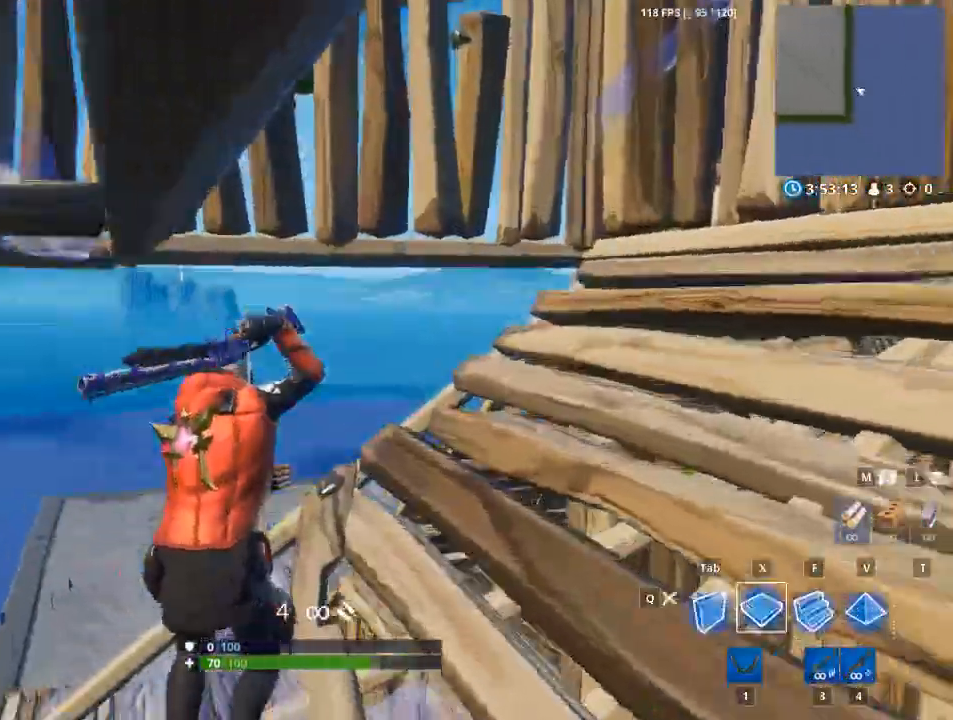
{"keys": ["a", "w"], "mouse": ["left"], "mouse_move": "still", "events": [[233, "x", "up"], [317, "a", "down"], [417, "mouse_left", "down"]]}
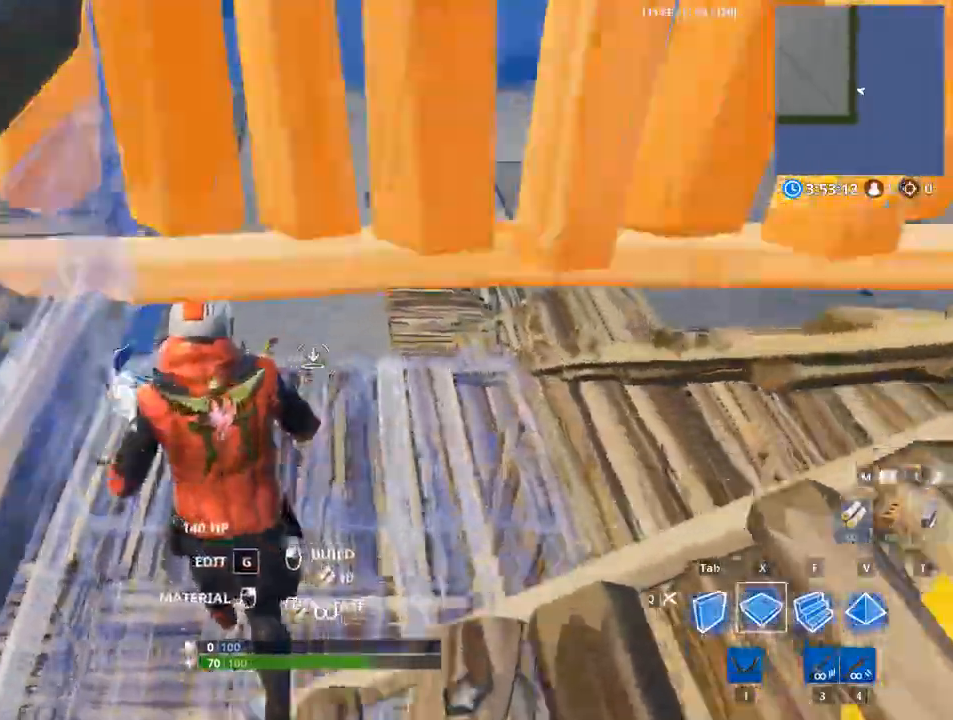
{"keys": ["tab", "w"], "mouse": ["left"], "mouse_move": "up-left", "events": [[100, "f", "down"], [200, "a", "up"], [284, "f", "up"], [334, "f", "down"], [384, "tab", "down"], [484, "f", "up"]]}
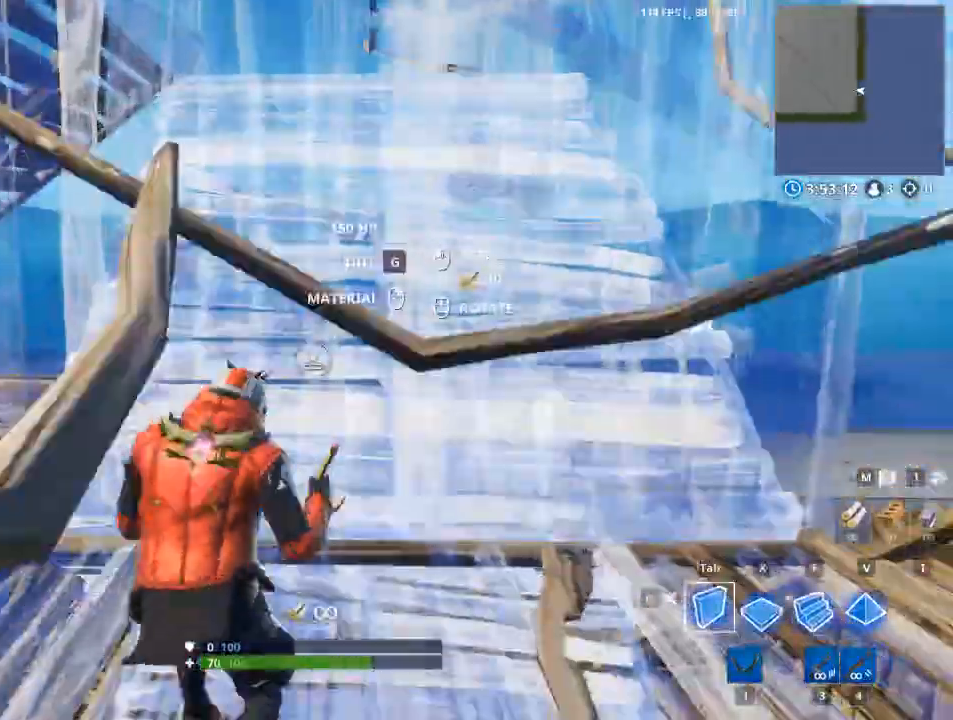
{"keys": ["a", "f", "space", "w"], "mouse": ["left"], "mouse_move": "down", "events": [[200, "space", "down"], [250, "tab", "up"], [450, "a", "down"], [483, "f", "down"]]}
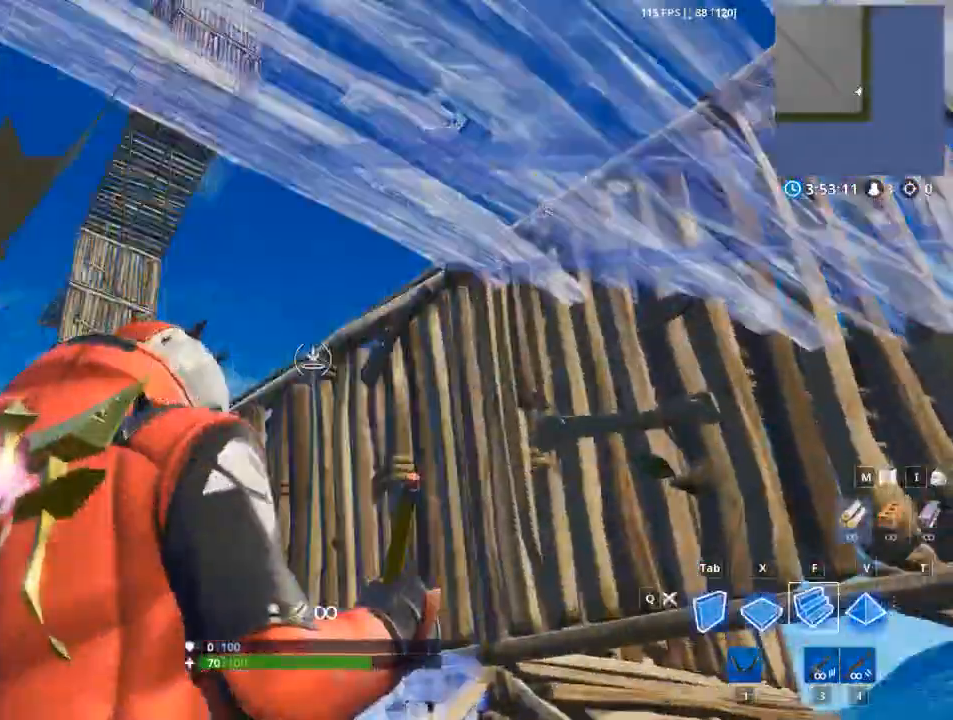
{"keys": ["d"], "mouse": [], "mouse_move": "down", "events": [[84, "a", "up"], [184, "f", "up"], [184, "space", "up"], [317, "d", "down"], [351, "mouse_left", "up"], [417, "w", "up"]]}
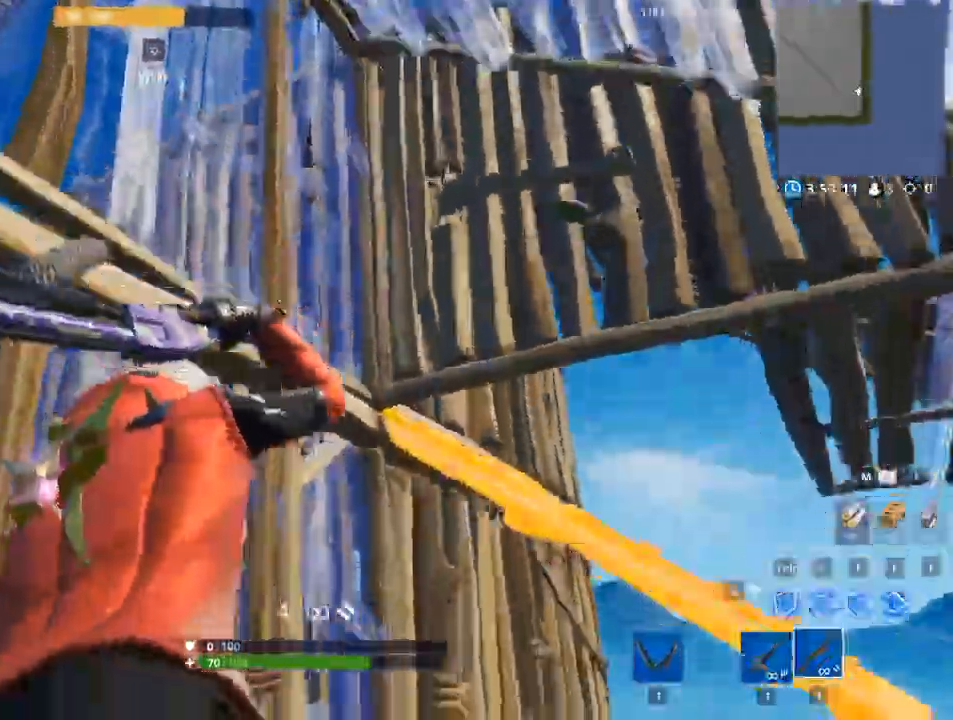
{"keys": ["d"], "mouse": [], "mouse_move": "down", "events": []}
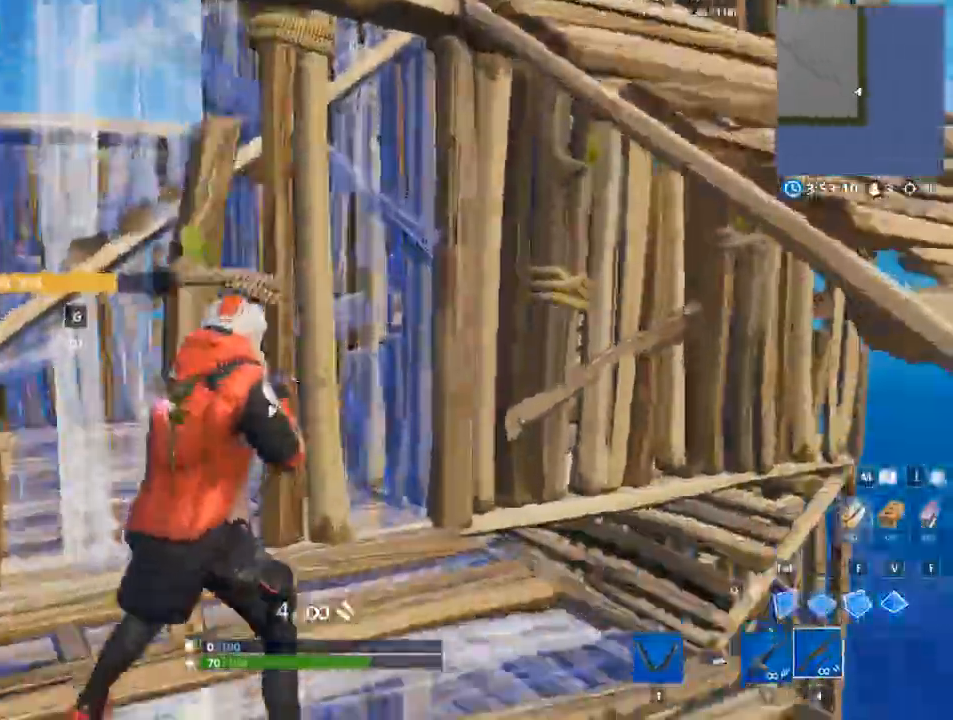
{"keys": ["a", "f", "space"], "mouse": ["left"], "mouse_move": "up-left", "events": [[67, "space", "down"], [117, "a", "down"], [117, "d", "up"], [300, "mouse_left", "down"], [351, "f", "down"]]}
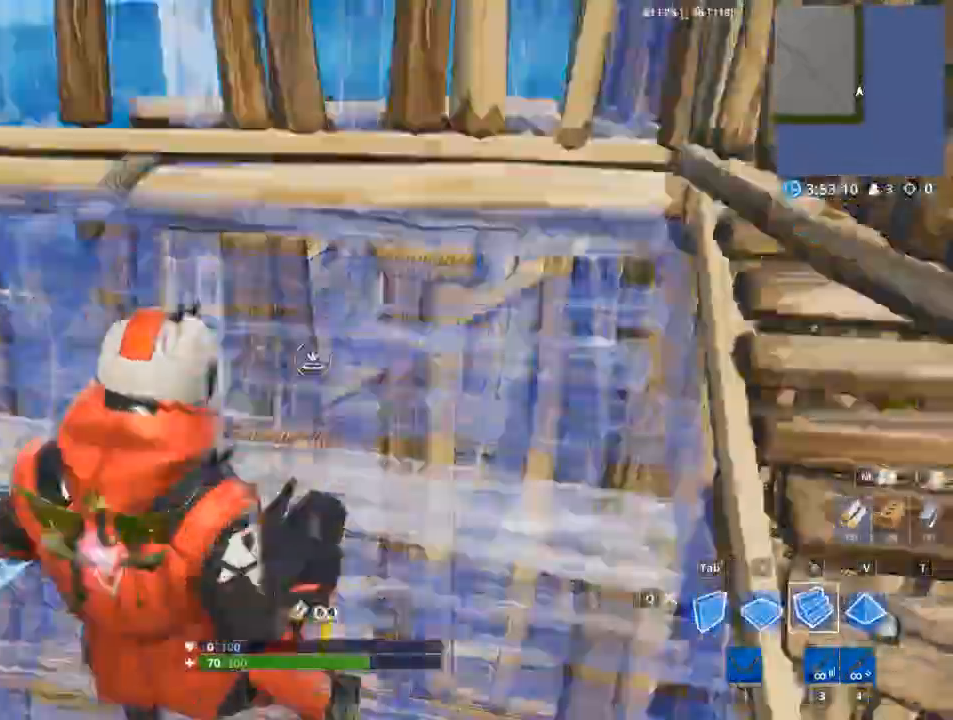
{"keys": ["d"], "mouse": [], "events": [[33, "space", "up"], [83, "f", "up"], [133, "w", "down"], [217, "w", "up"], [267, "d", "down"], [317, "a", "up"], [450, "mouse_left", "up"]]}
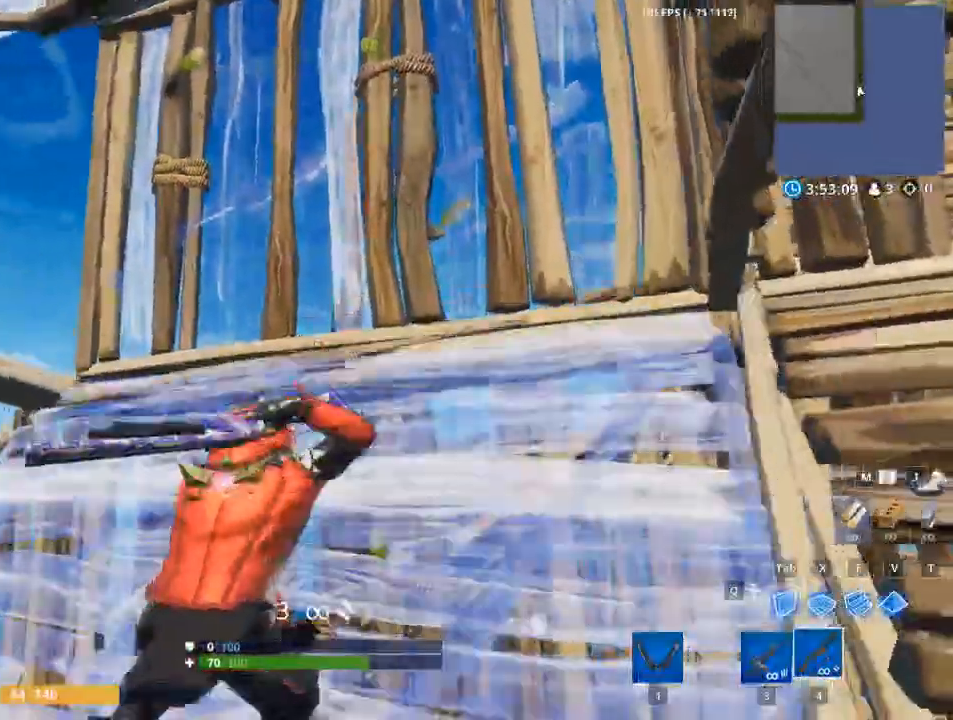
{"keys": ["w"], "mouse": [], "mouse_move": "down", "events": [[100, "w", "down"], [234, "d", "up"]]}
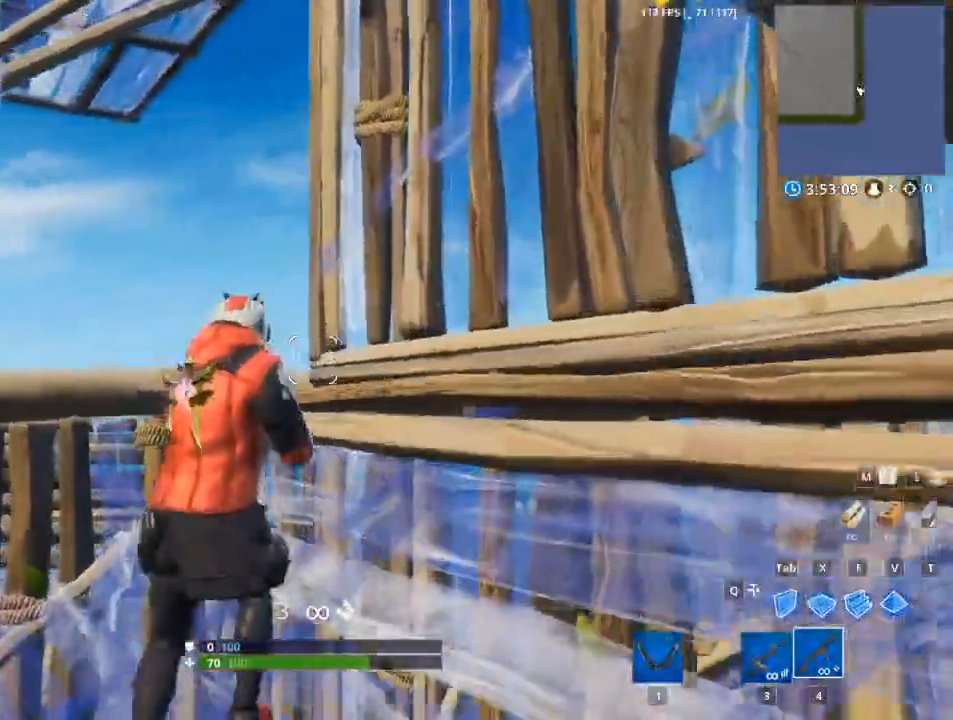
{"keys": ["f", "w"], "mouse": ["left"], "mouse_move": "down", "events": [[167, "x", "down"], [300, "mouse_left", "down"], [350, "x", "up"], [433, "f", "down"]]}
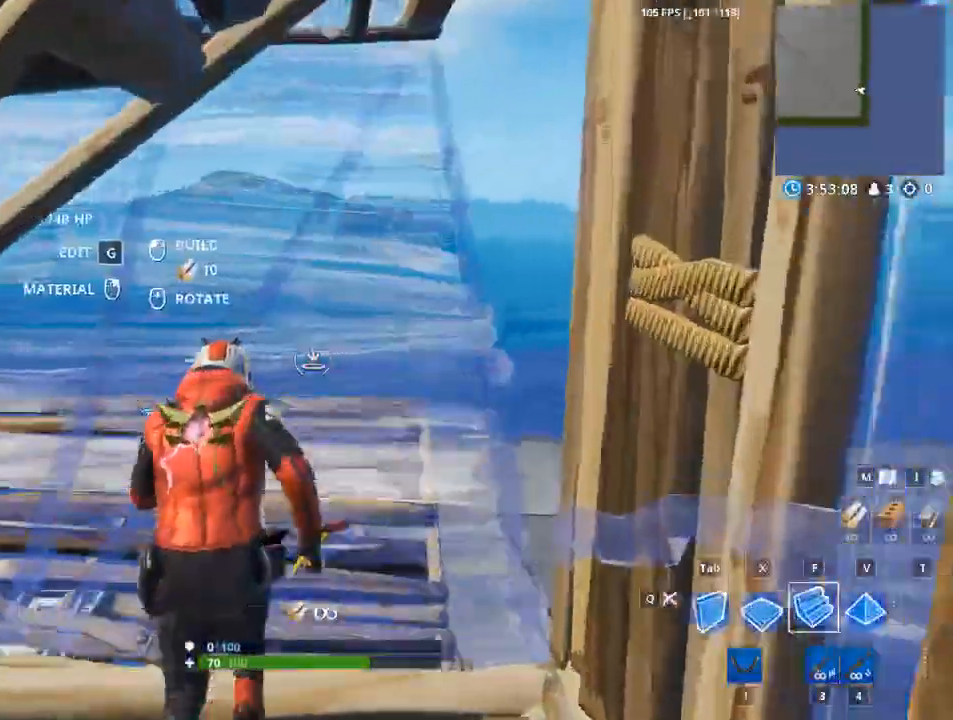
{"keys": [], "mouse": ["left"], "mouse_move": "left", "events": [[184, "f", "up"], [184, "tab", "down"], [367, "tab", "up"], [417, "d", "down"], [451, "w", "up"], [501, "d", "up"]]}
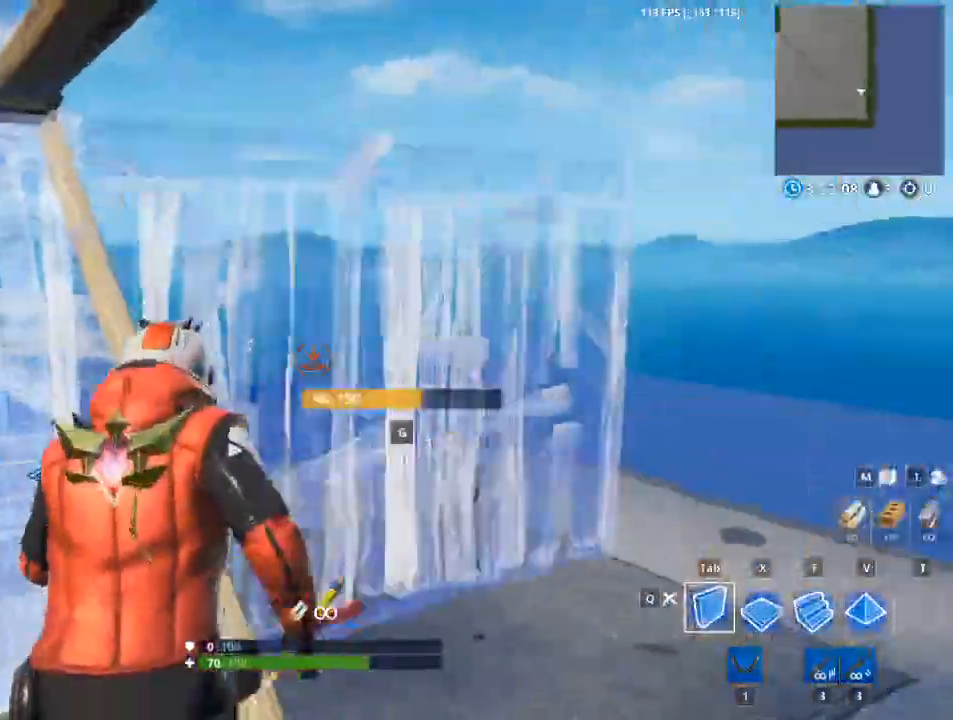
{"keys": ["a"], "mouse": [], "mouse_move": "still", "events": [[100, "a", "down"], [150, "mouse_left", "up"], [283, "a", "up"], [333, "d", "down"], [417, "a", "down"], [467, "d", "up"]]}
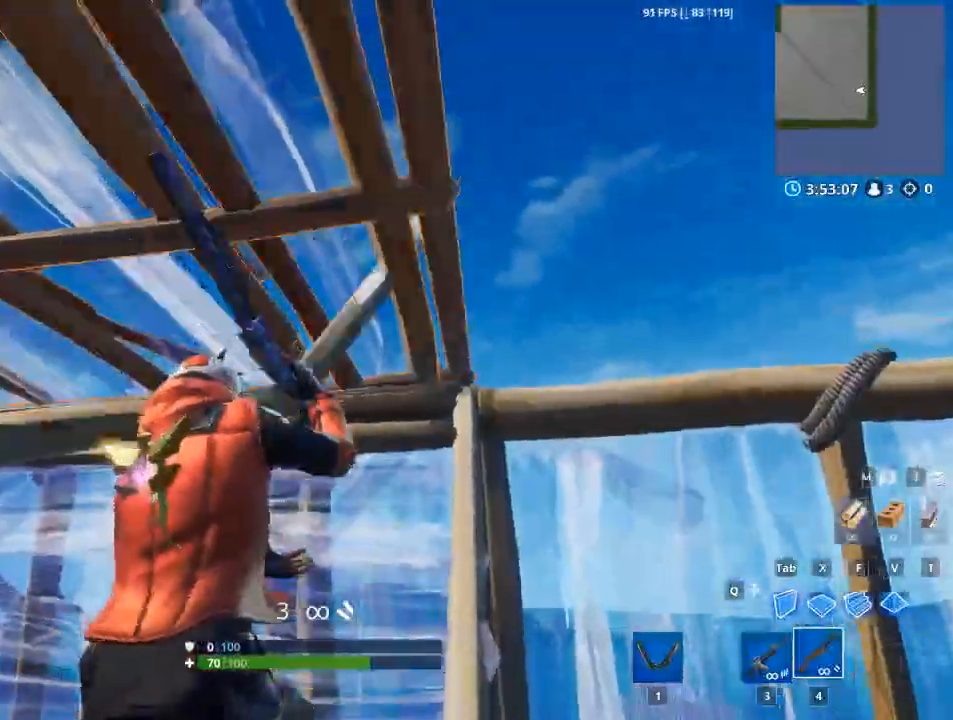
{"keys": ["a"], "mouse": [], "mouse_move": "still", "events": [[300, "r", "down"], [434, "r", "up"]]}
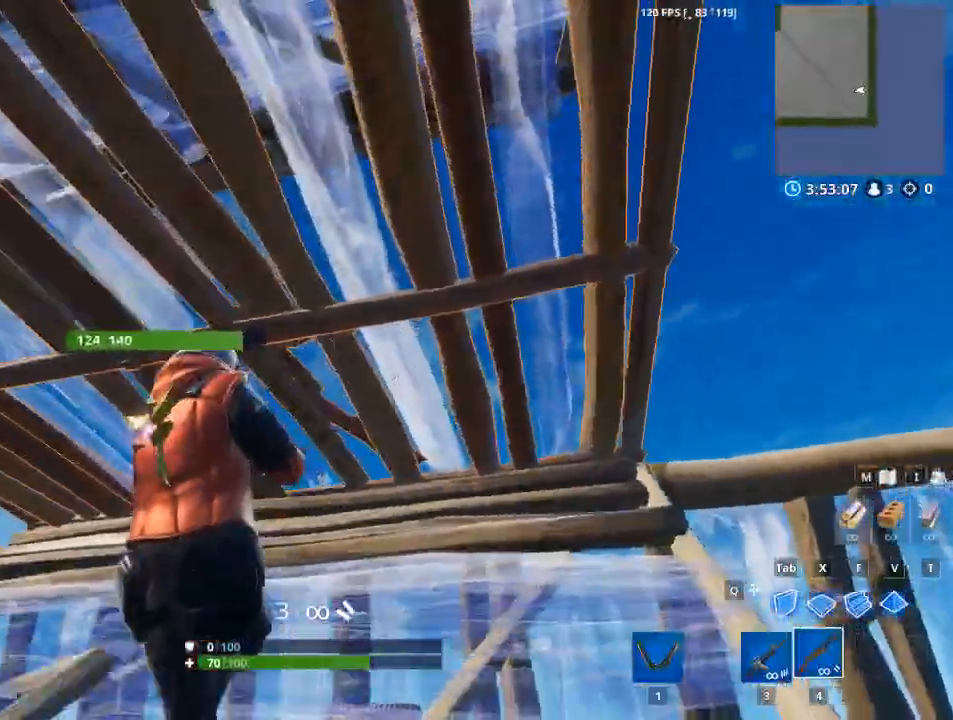
{"keys": ["a", "w"], "mouse": [], "mouse_move": "right", "events": [[33, "r", "down"], [133, "r", "up"], [267, "r", "down"], [367, "r", "up"], [500, "w", "down"]]}